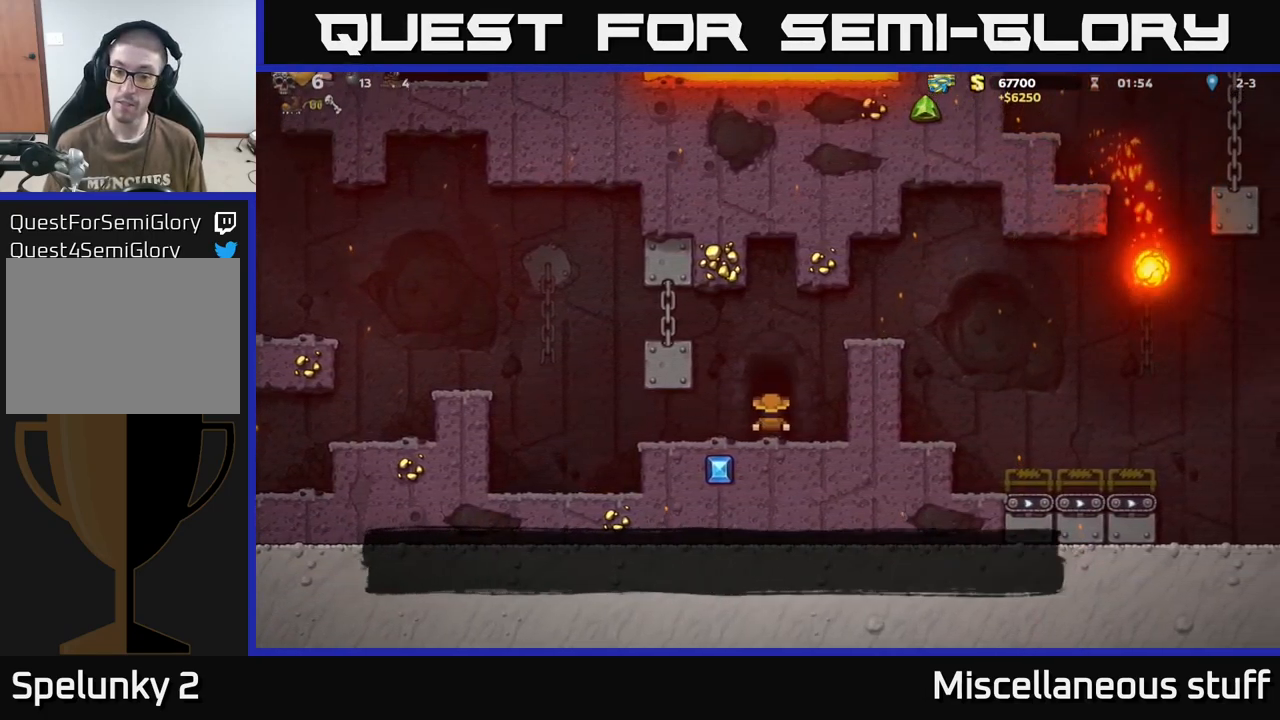
Gameplay with a controller (Xbox layout); each line is a JSON object with the inputs held at the frame after it. "events" lists button and stick changes between this image and that frame as [ms after this image, input, new state], when the widget could be followed in between. Not read: left_stick right_stick.
{"buttons": [], "events": []}
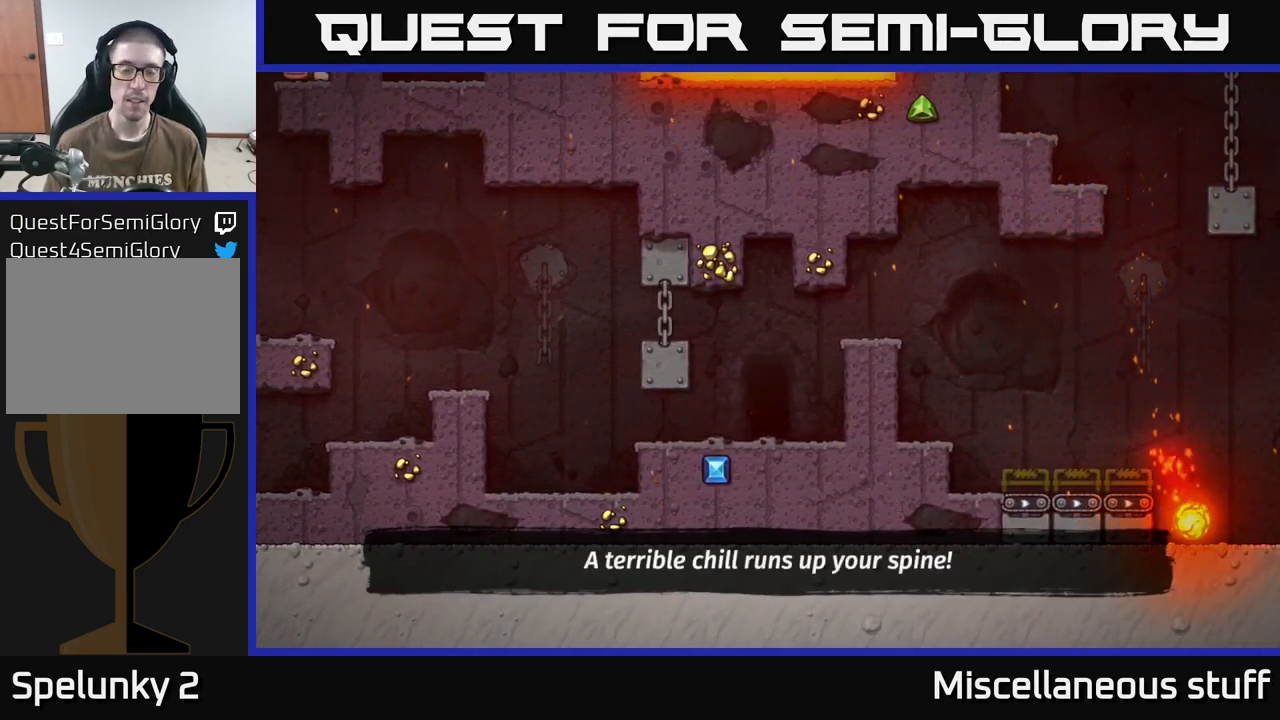
{"buttons": [], "events": []}
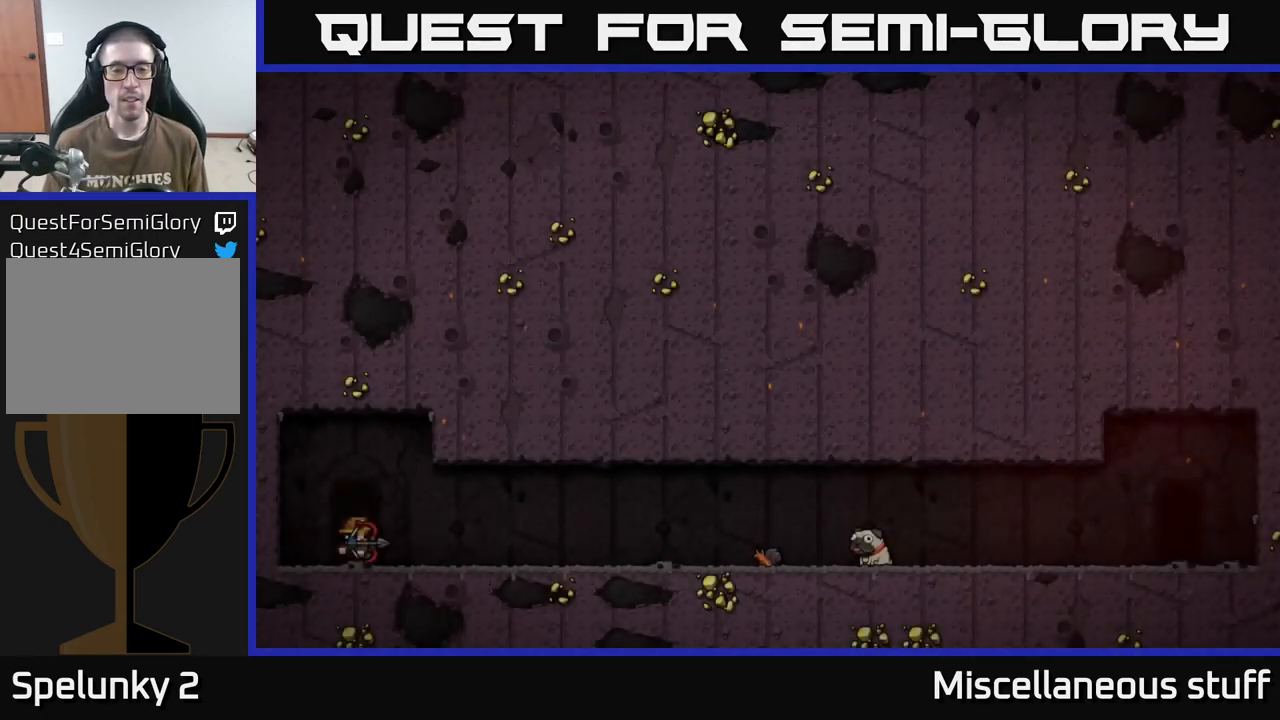
{"buttons": [], "events": []}
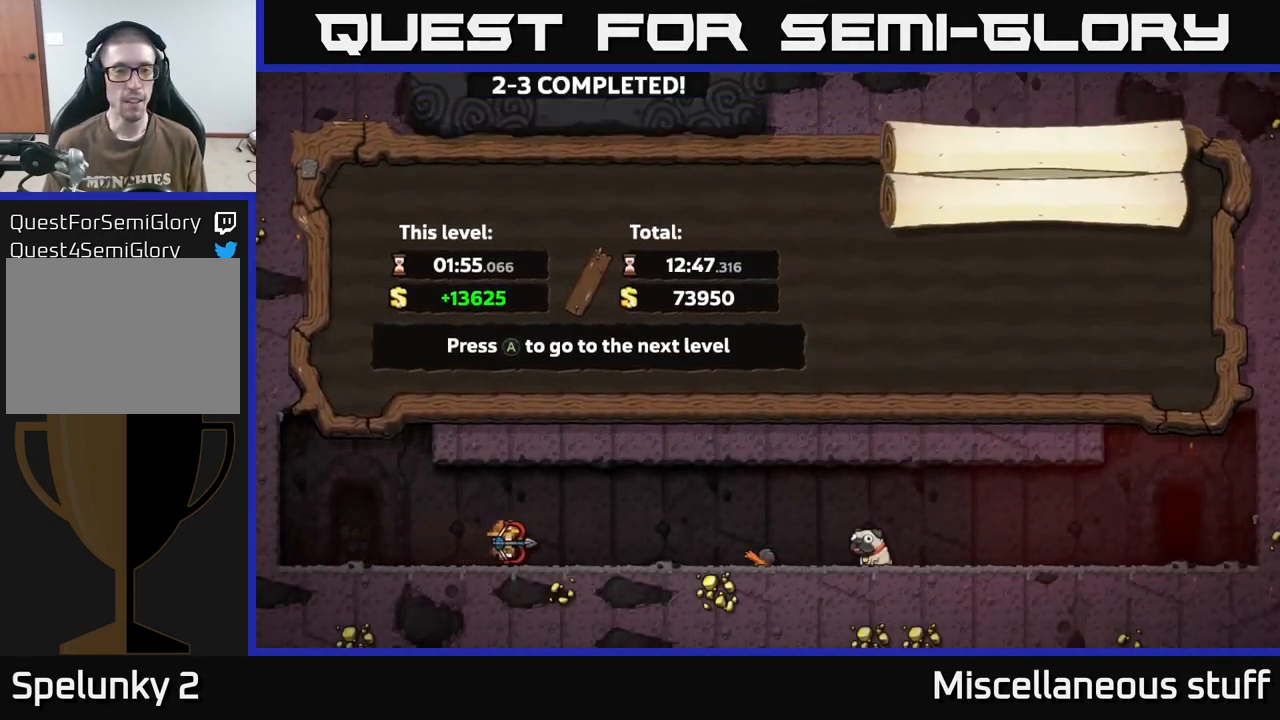
{"buttons": ["A"], "events": [[483, "A", "down"]]}
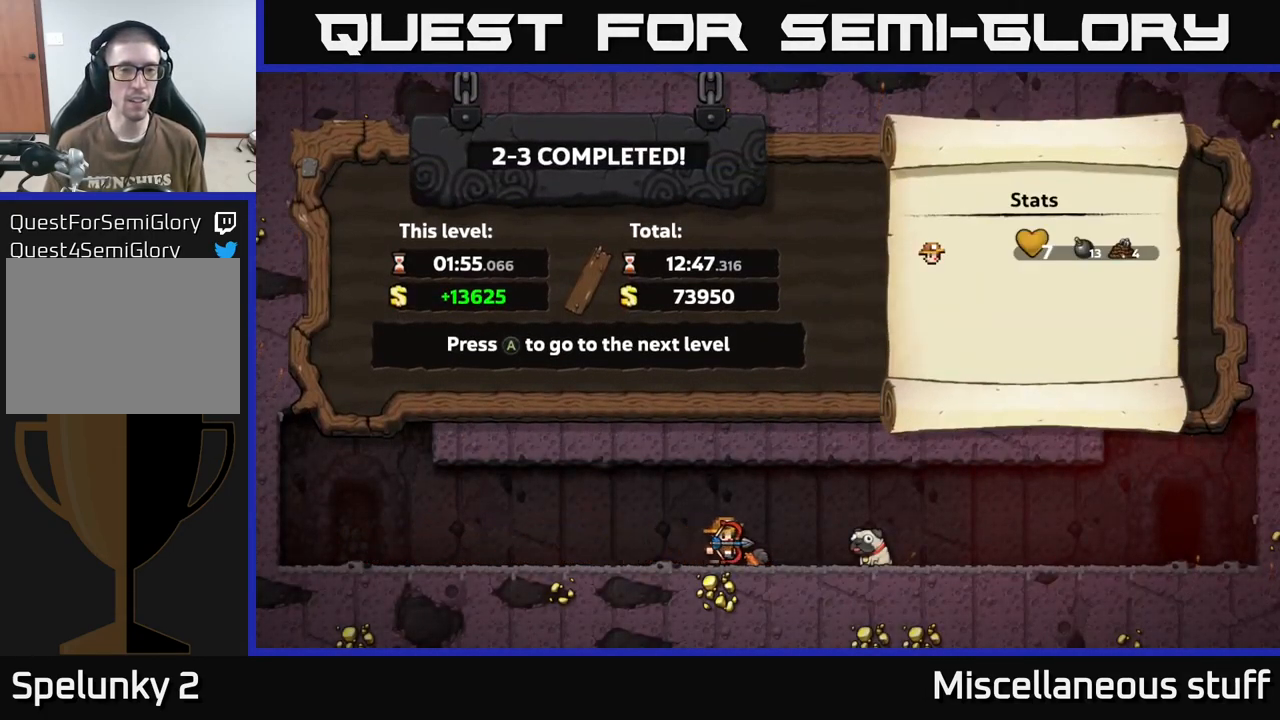
{"buttons": [], "events": [[117, "A", "up"]]}
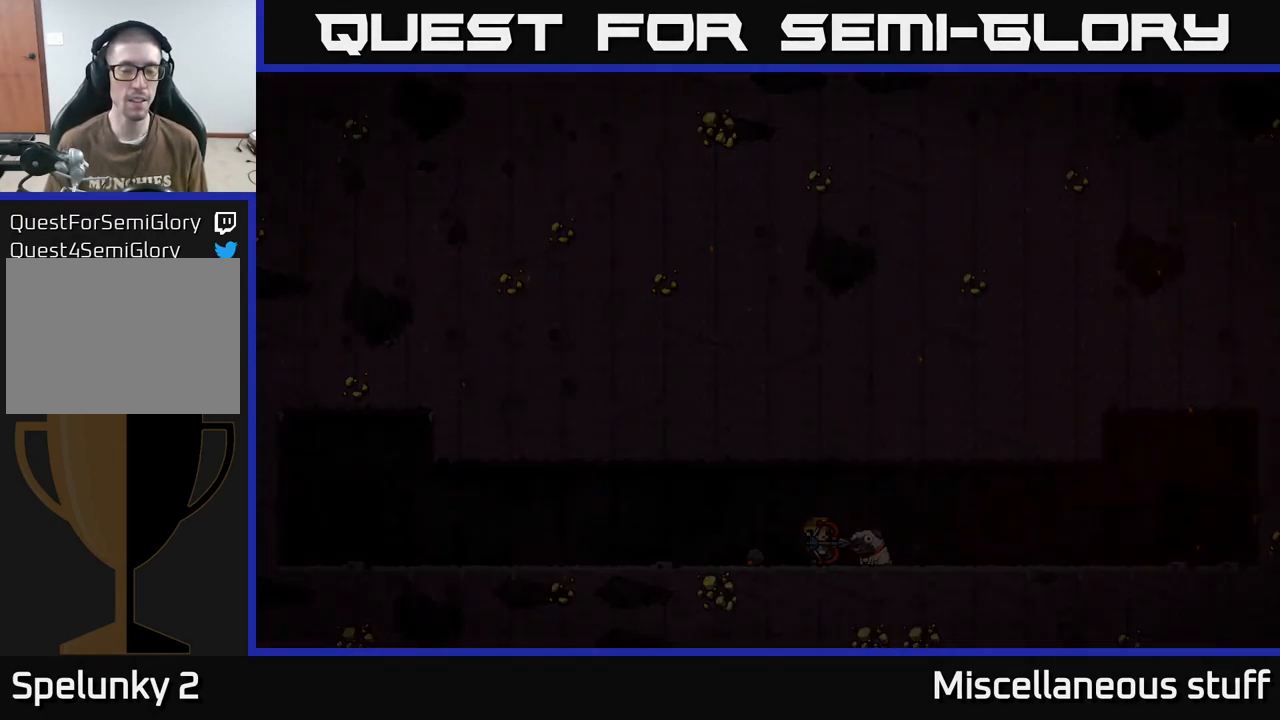
{"buttons": [], "events": []}
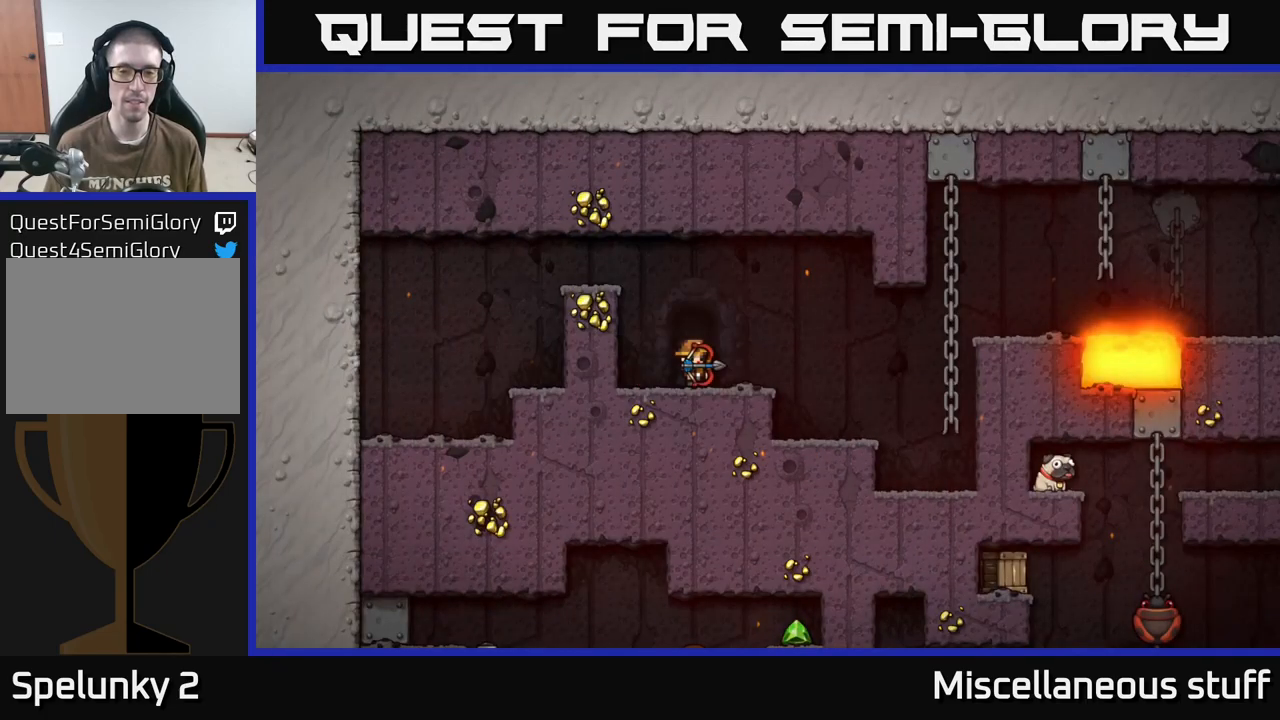
{"buttons": ["DPAD_RIGHT"], "events": [[167, "DPAD_RIGHT", "down"]]}
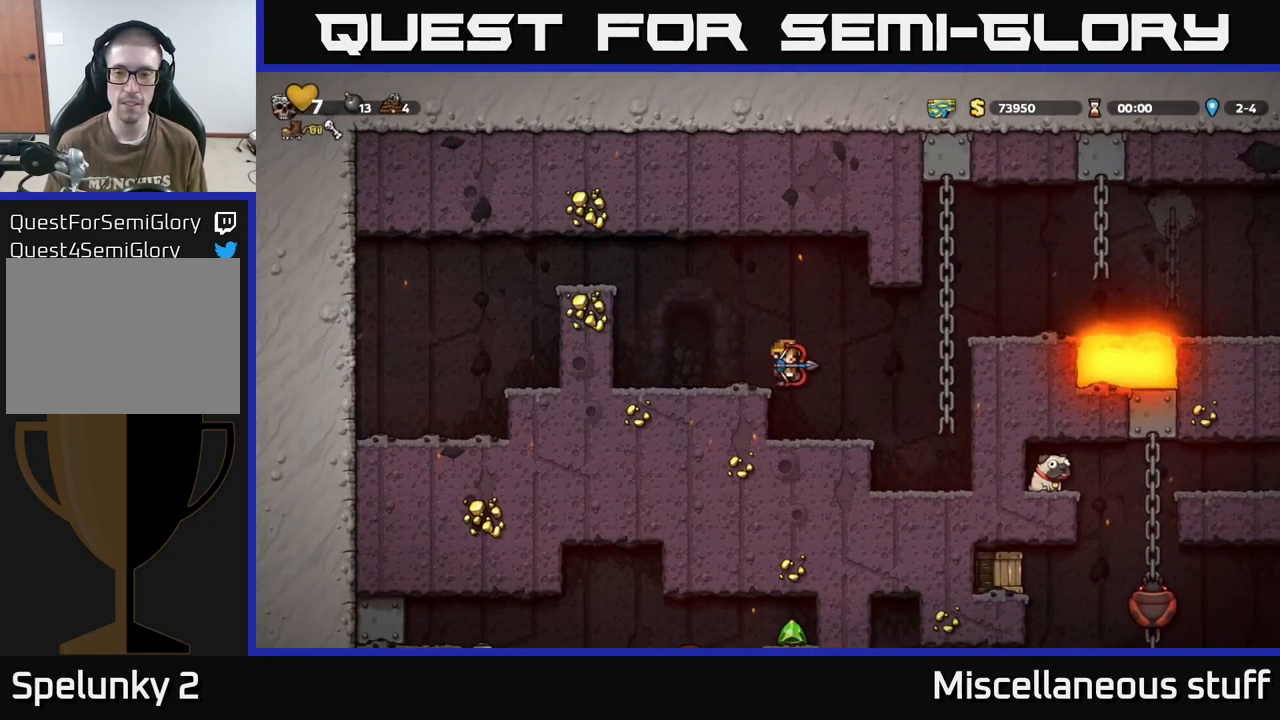
{"buttons": ["A", "DPAD_UP", "DPAD_RIGHT"], "events": [[167, "DPAD_RIGHT", "up"], [334, "A", "down"], [350, "DPAD_RIGHT", "down"], [400, "DPAD_UP", "down"]]}
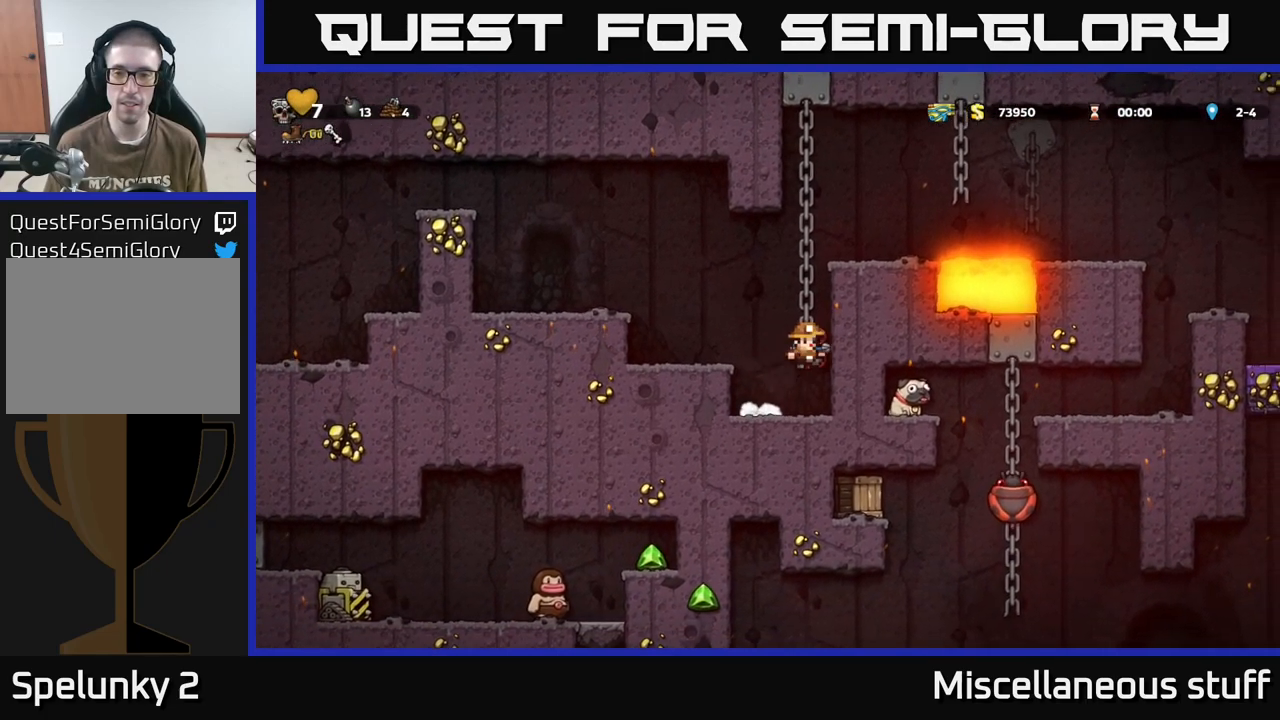
{"buttons": [], "events": [[17, "A", "up"], [50, "DPAD_RIGHT", "up"], [434, "DPAD_UP", "up"]]}
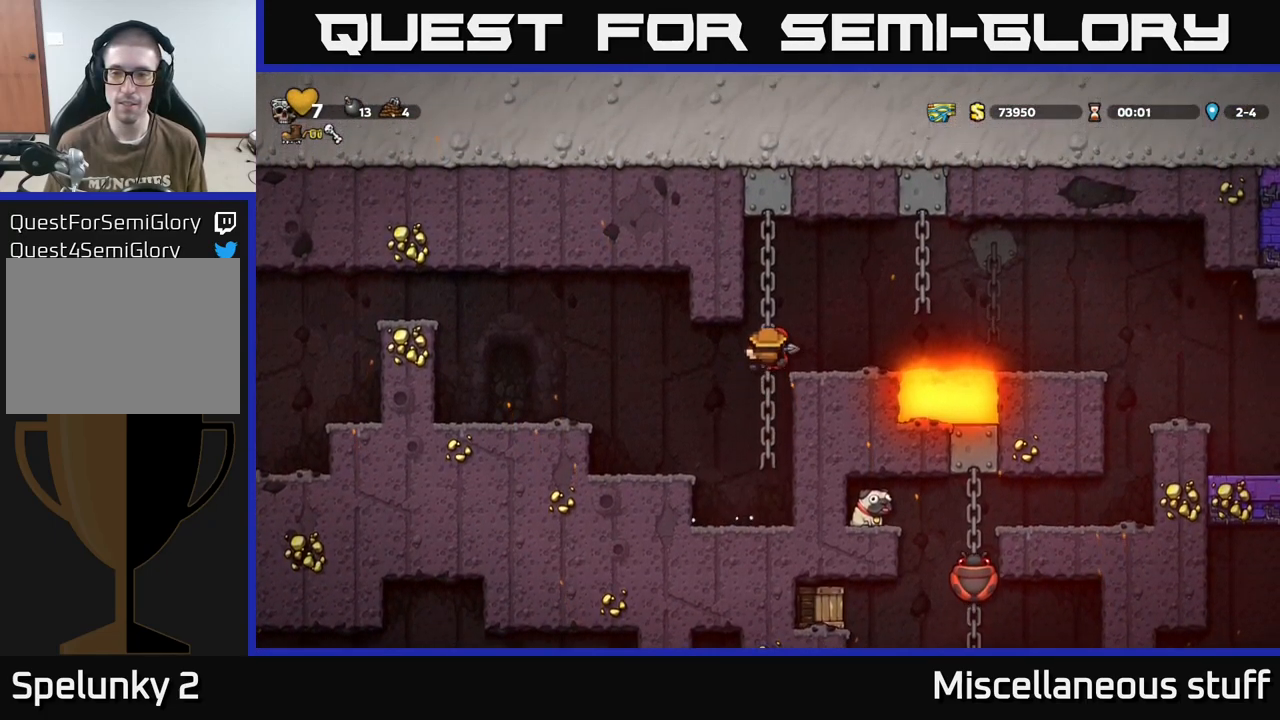
{"buttons": [], "events": [[17, "DPAD_RIGHT", "down"], [84, "A", "down"], [167, "DPAD_RIGHT", "up"], [200, "A", "up"]]}
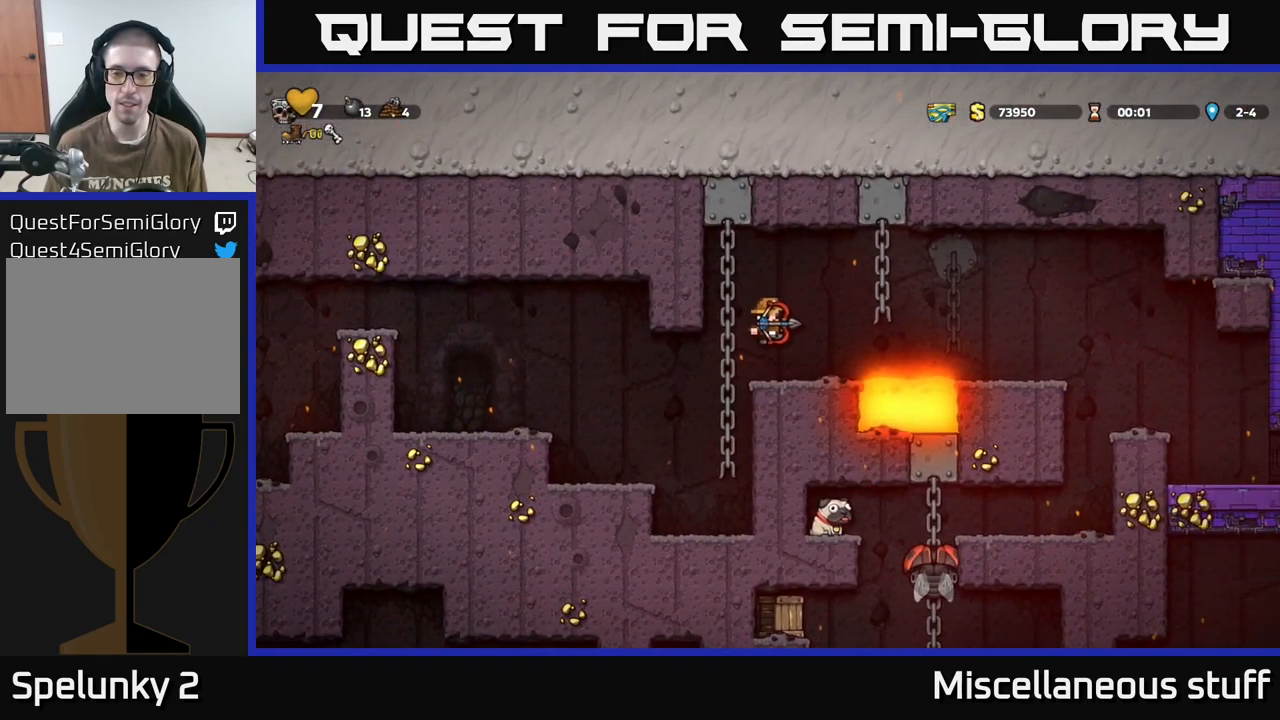
{"buttons": ["DPAD_RIGHT"], "events": [[17, "DPAD_RIGHT", "down"], [150, "A", "down"], [350, "A", "up"]]}
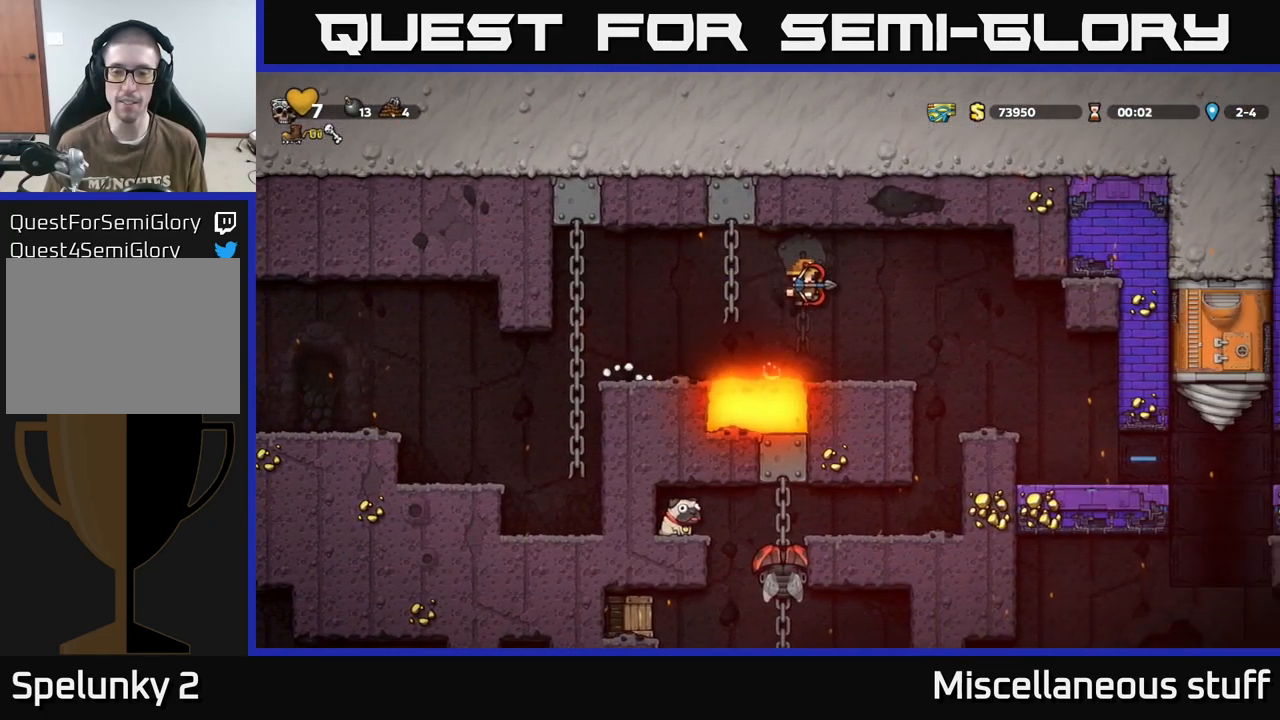
{"buttons": [], "events": [[334, "DPAD_RIGHT", "up"]]}
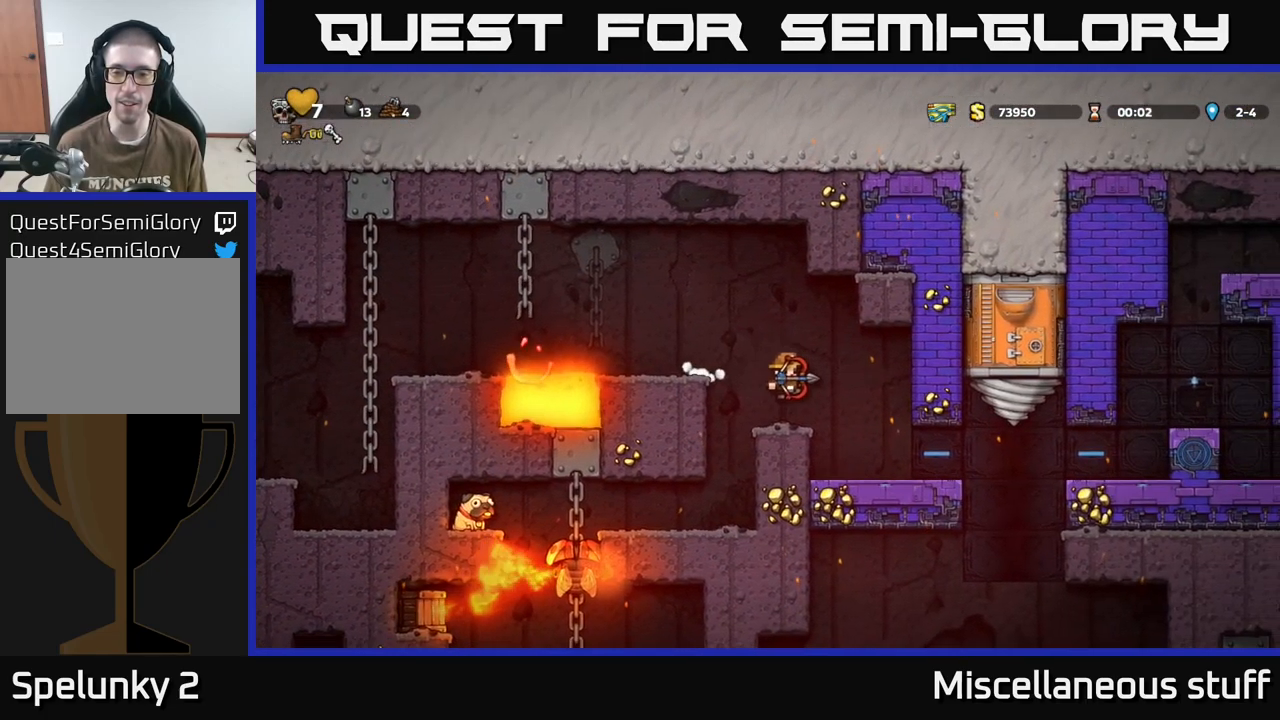
{"buttons": ["DPAD_LEFT"], "events": [[450, "DPAD_LEFT", "down"]]}
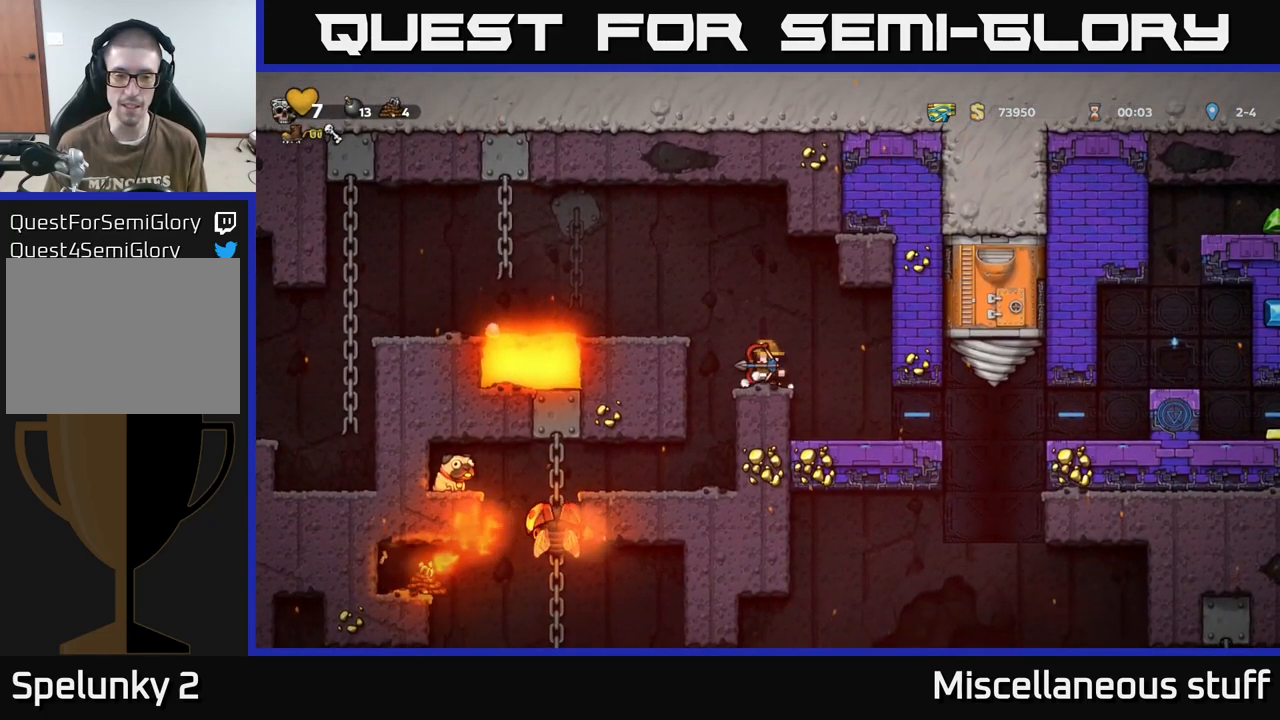
{"buttons": [], "events": [[117, "DPAD_LEFT", "up"], [250, "DPAD_RIGHT", "down"], [334, "DPAD_RIGHT", "up"]]}
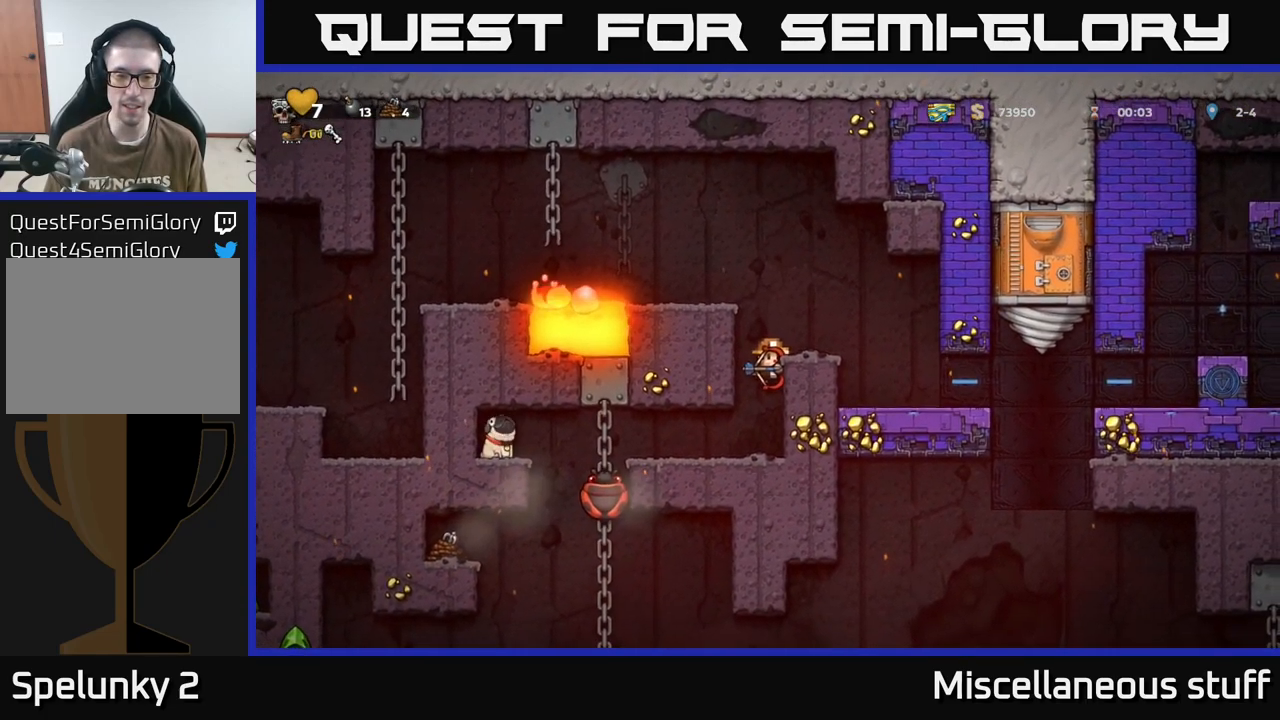
{"buttons": ["A", "DPAD_DOWN"], "events": [[67, "DPAD_DOWN", "down"], [434, "A", "down"]]}
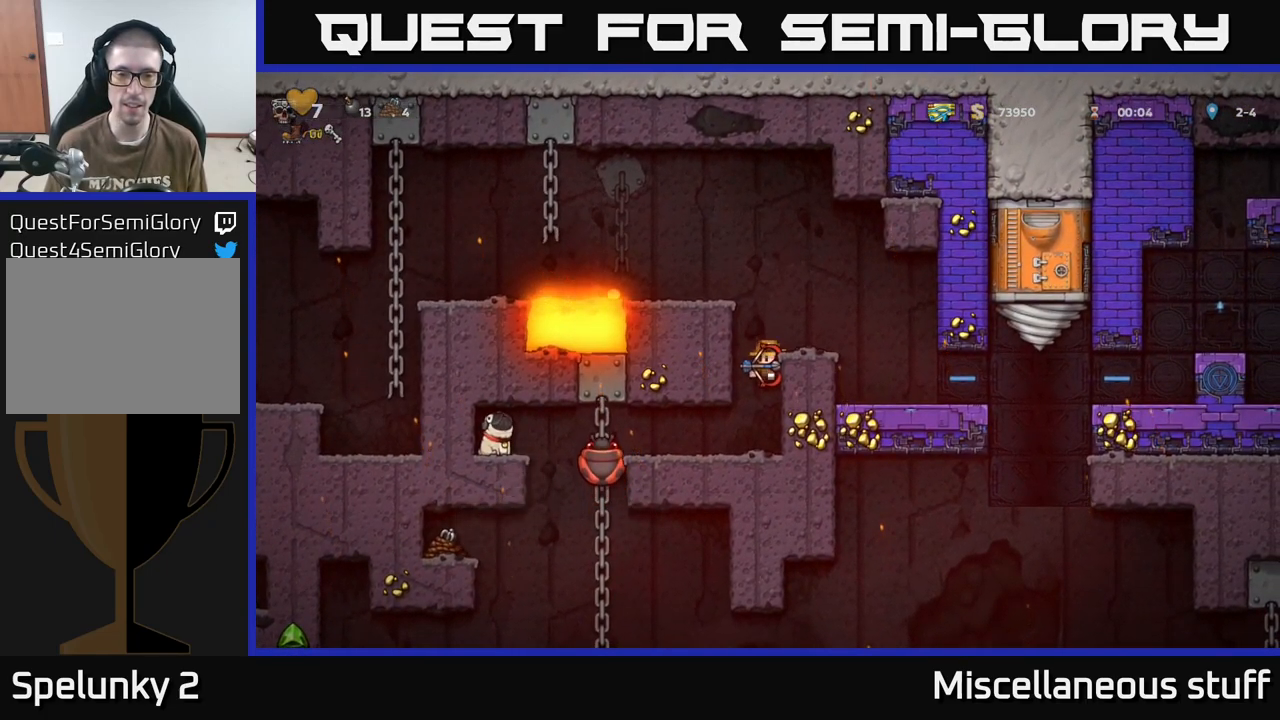
{"buttons": [], "events": [[34, "A", "up"], [317, "X", "down"], [434, "X", "up"], [467, "DPAD_DOWN", "up"]]}
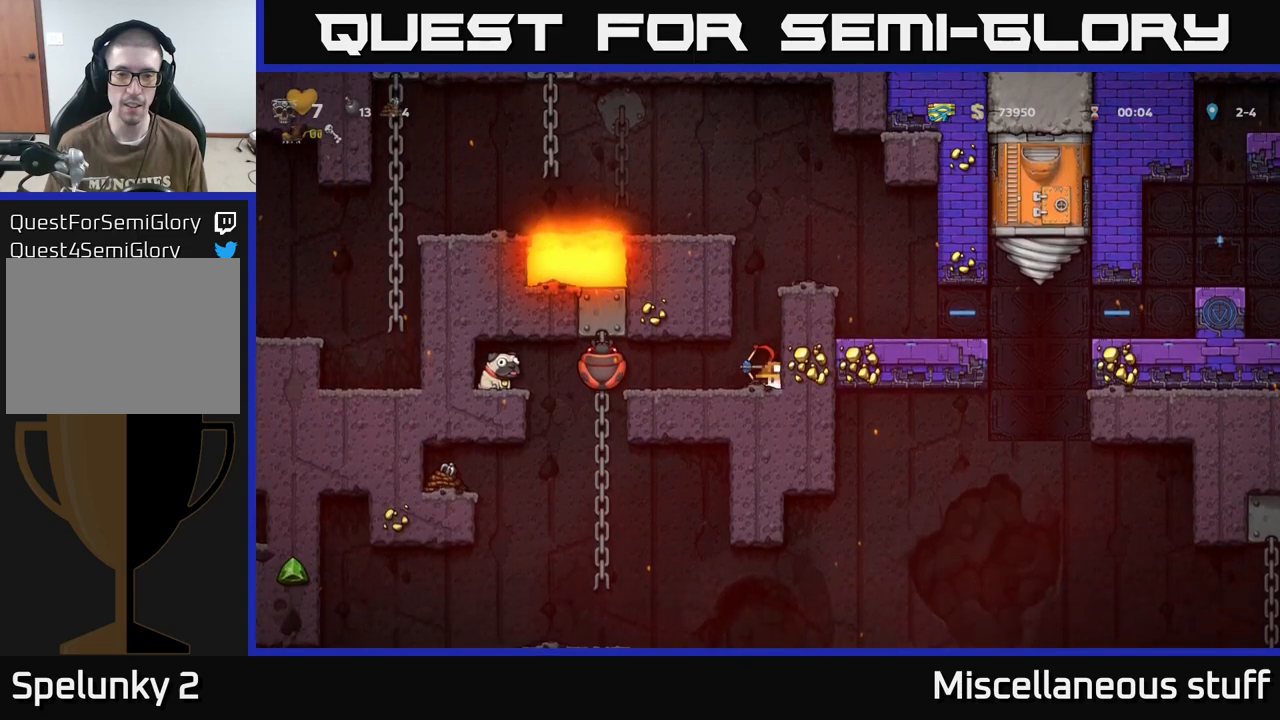
{"buttons": ["DPAD_LEFT"], "events": [[500, "DPAD_LEFT", "down"]]}
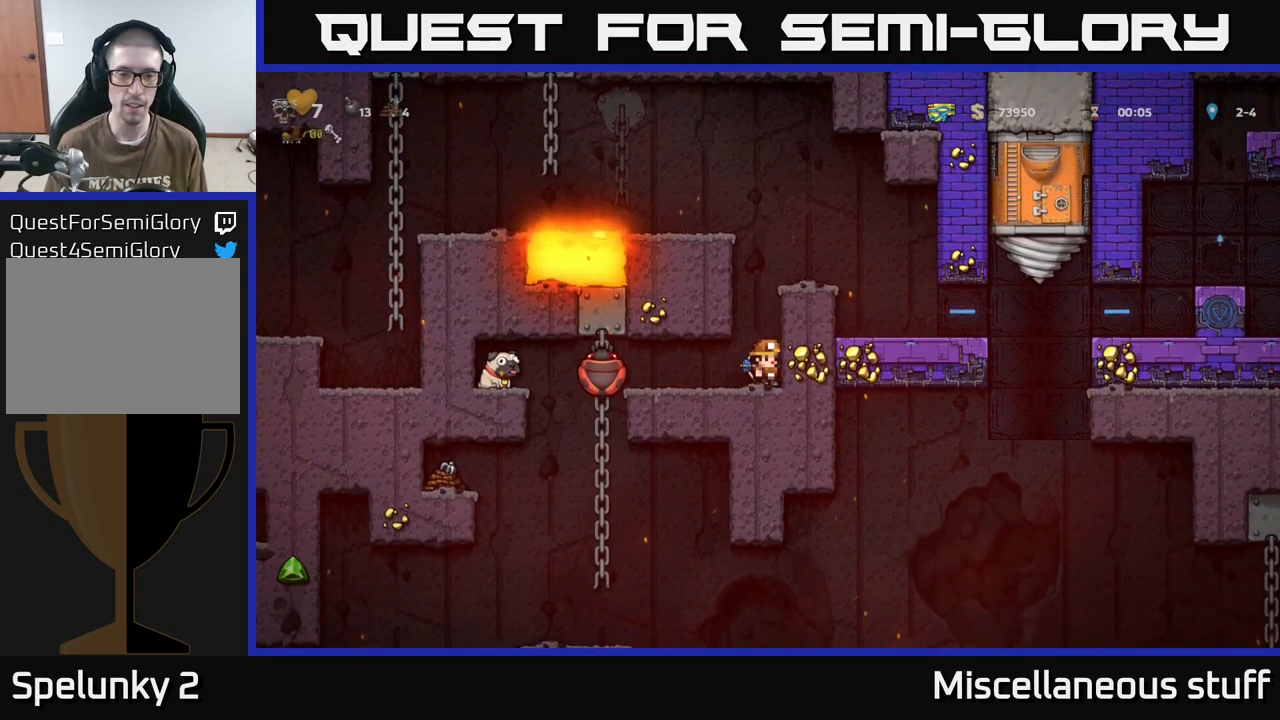
{"buttons": [], "events": [[150, "DPAD_LEFT", "up"]]}
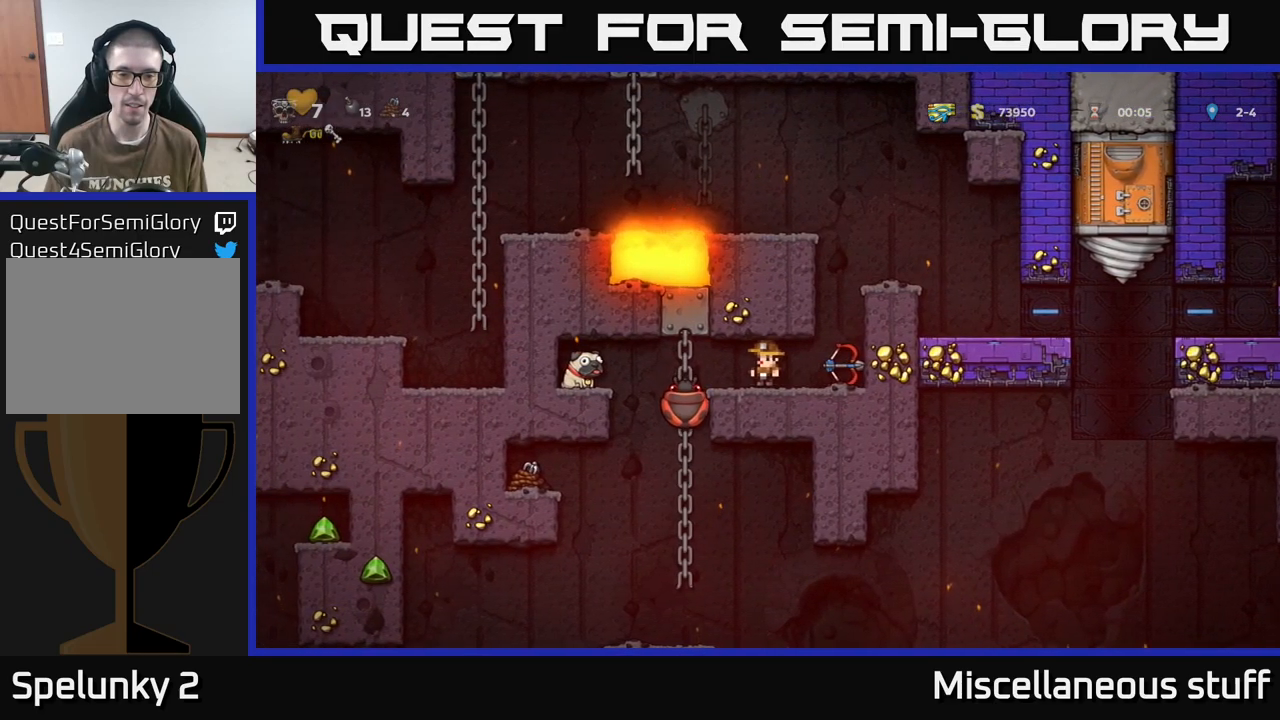
{"buttons": ["DPAD_DOWN"], "events": [[150, "DPAD_LEFT", "down"], [333, "DPAD_UP", "down"], [367, "DPAD_LEFT", "up"], [433, "DPAD_UP", "up"], [483, "DPAD_DOWN", "down"]]}
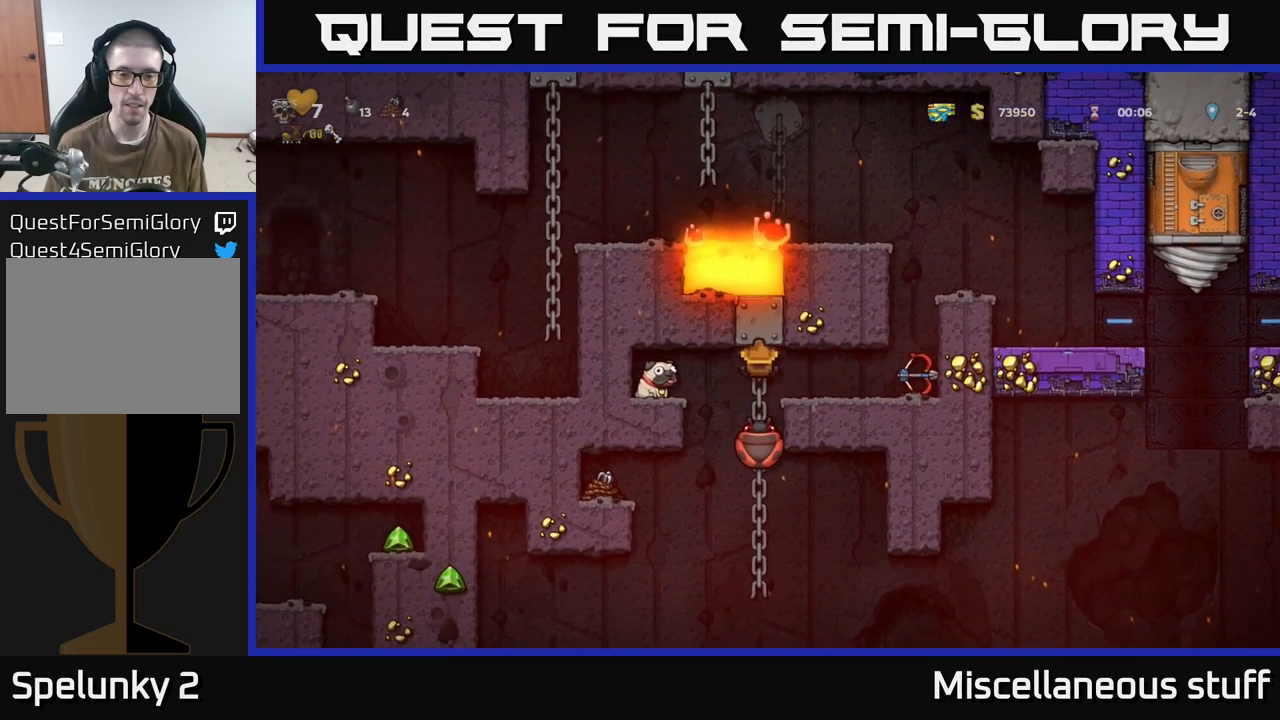
{"buttons": [], "events": [[50, "A", "down"], [133, "DPAD_DOWN", "up"], [150, "A", "up"]]}
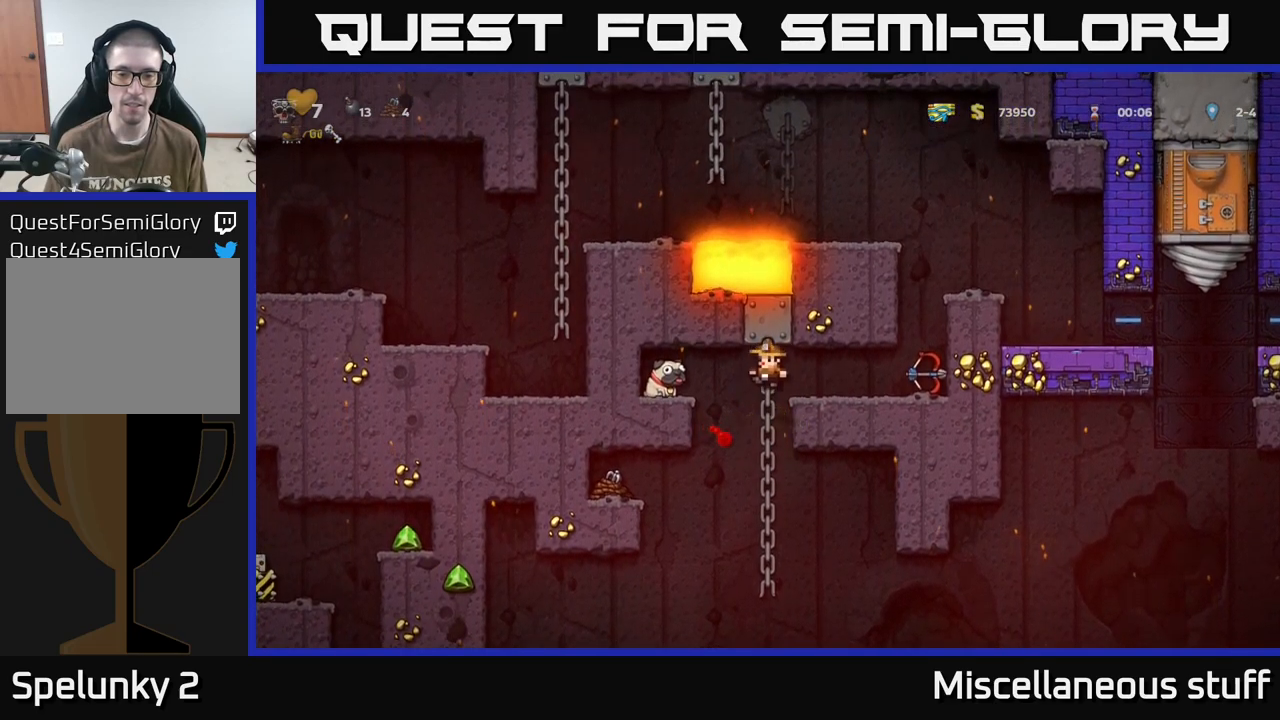
{"buttons": ["DPAD_UP"], "events": [[383, "DPAD_UP", "down"]]}
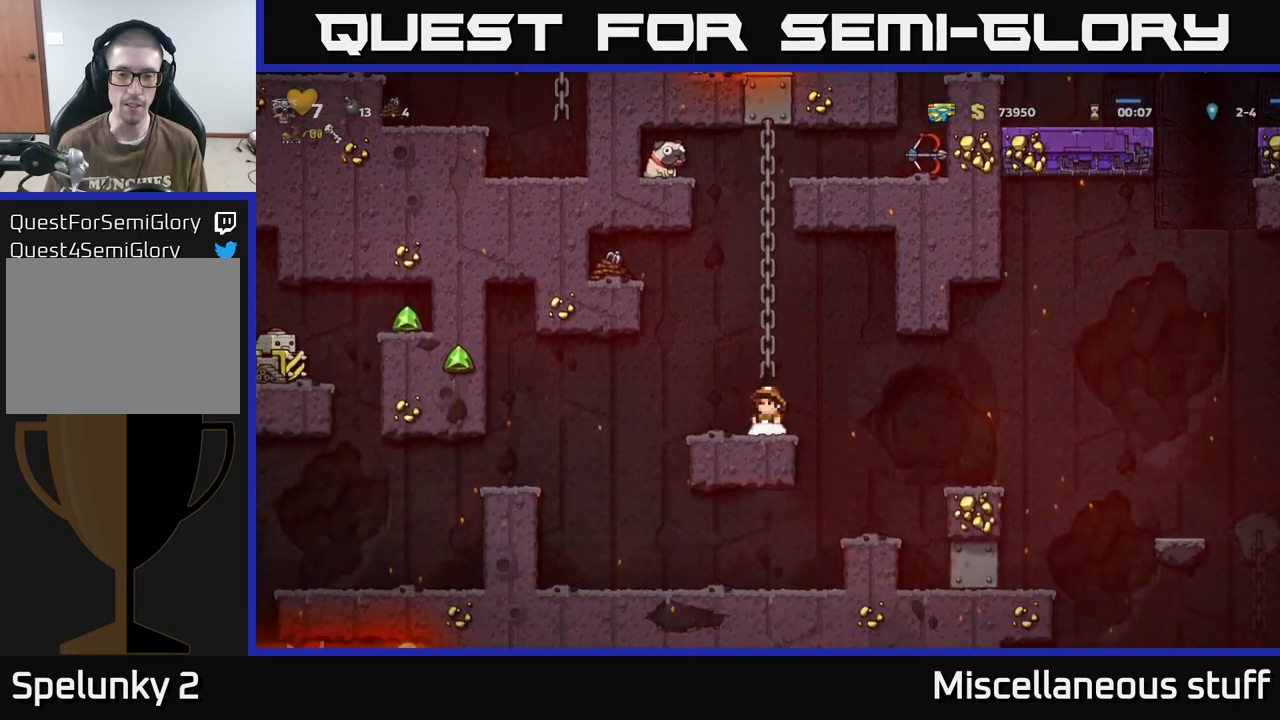
{"buttons": ["DPAD_UP"], "events": [[400, "A", "down"], [500, "A", "up"]]}
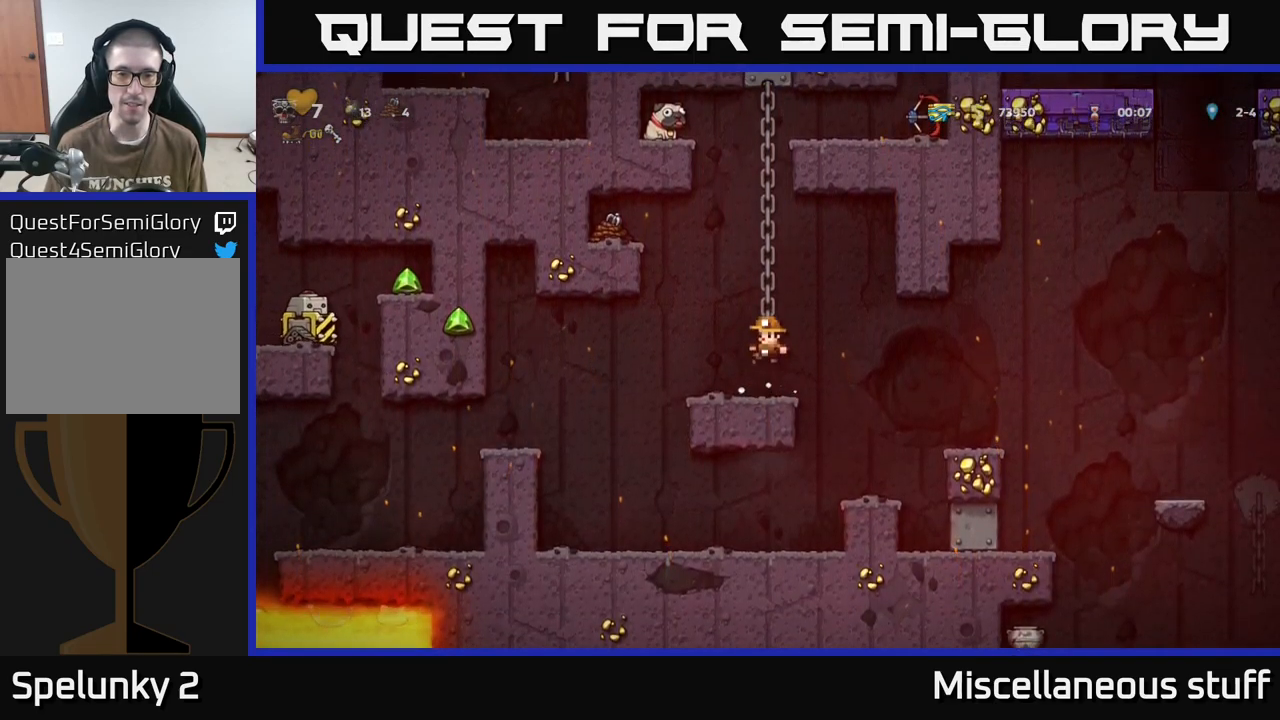
{"buttons": ["A", "DPAD_LEFT"], "events": [[150, "DPAD_LEFT", "down"], [183, "A", "down"], [200, "DPAD_UP", "up"]]}
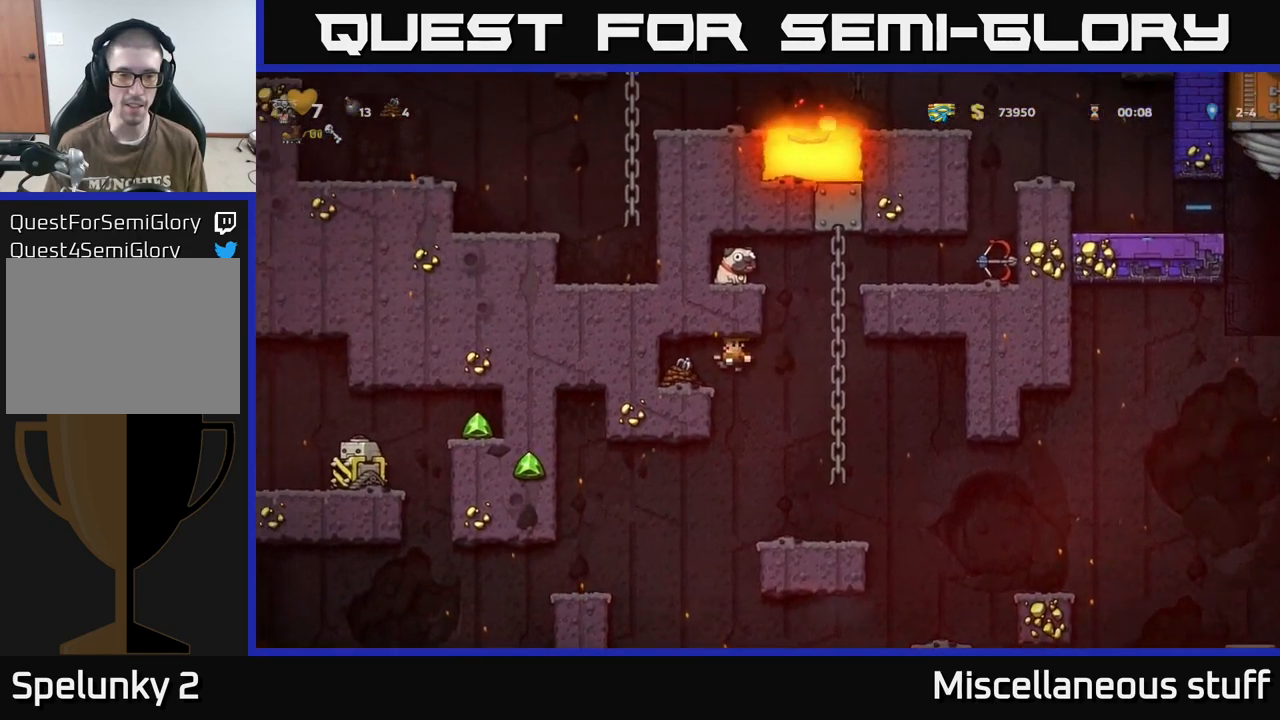
{"buttons": ["DPAD_RIGHT"], "events": [[67, "A", "up"], [217, "DPAD_LEFT", "up"], [300, "DPAD_RIGHT", "down"]]}
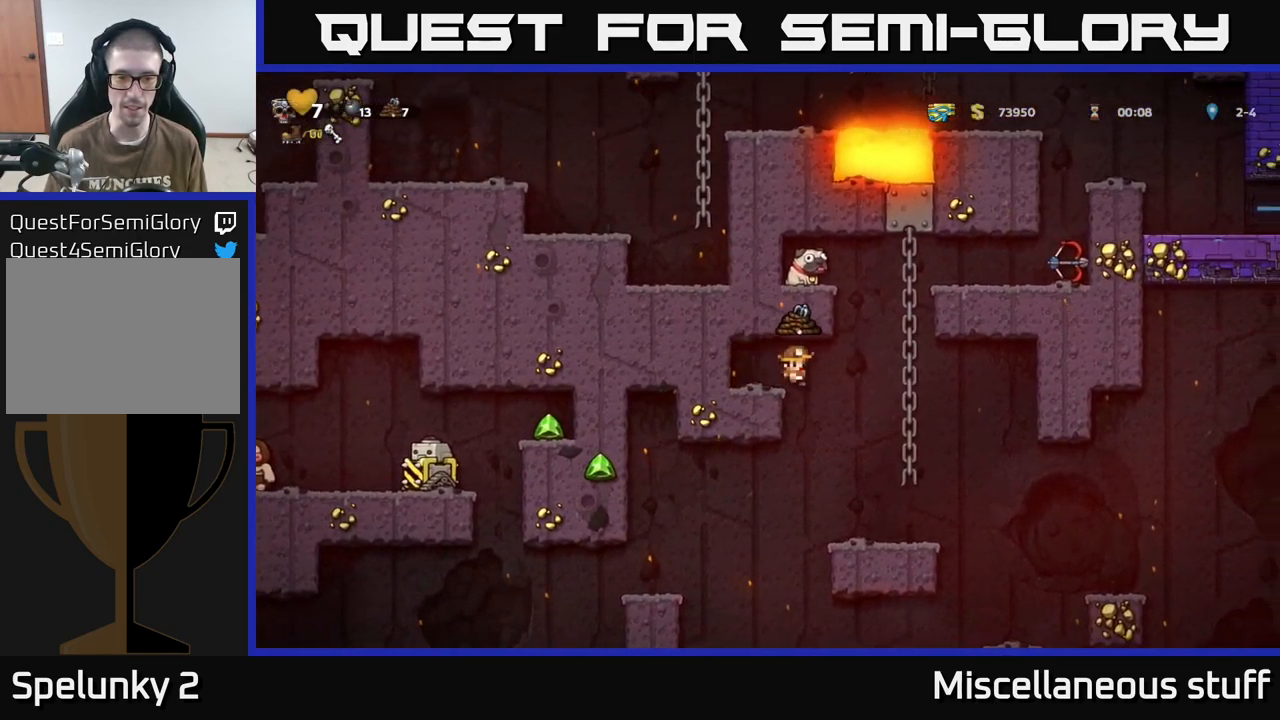
{"buttons": ["DPAD_UP", "DPAD_LEFT"], "events": [[150, "DPAD_UP", "down"], [200, "DPAD_RIGHT", "up"], [500, "DPAD_LEFT", "down"]]}
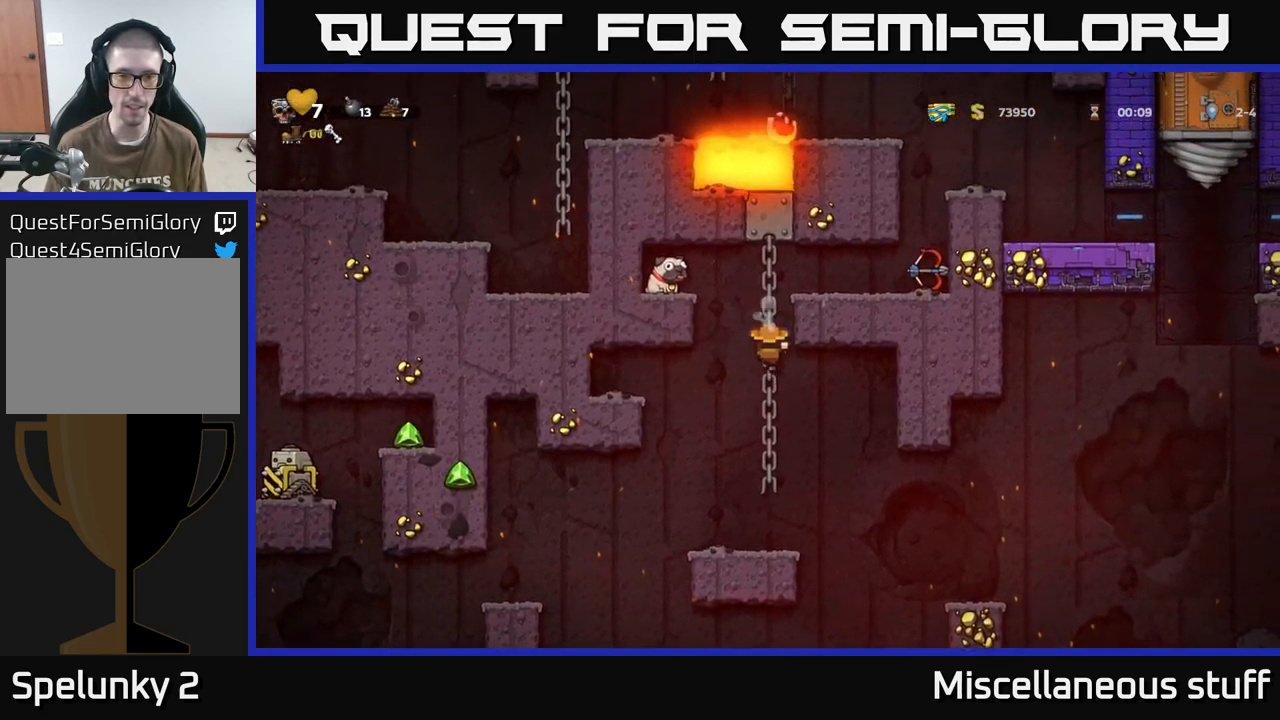
{"buttons": ["DPAD_LEFT"], "events": [[50, "X", "down"], [83, "A", "down"], [167, "DPAD_UP", "up"], [200, "X", "up"], [416, "A", "up"]]}
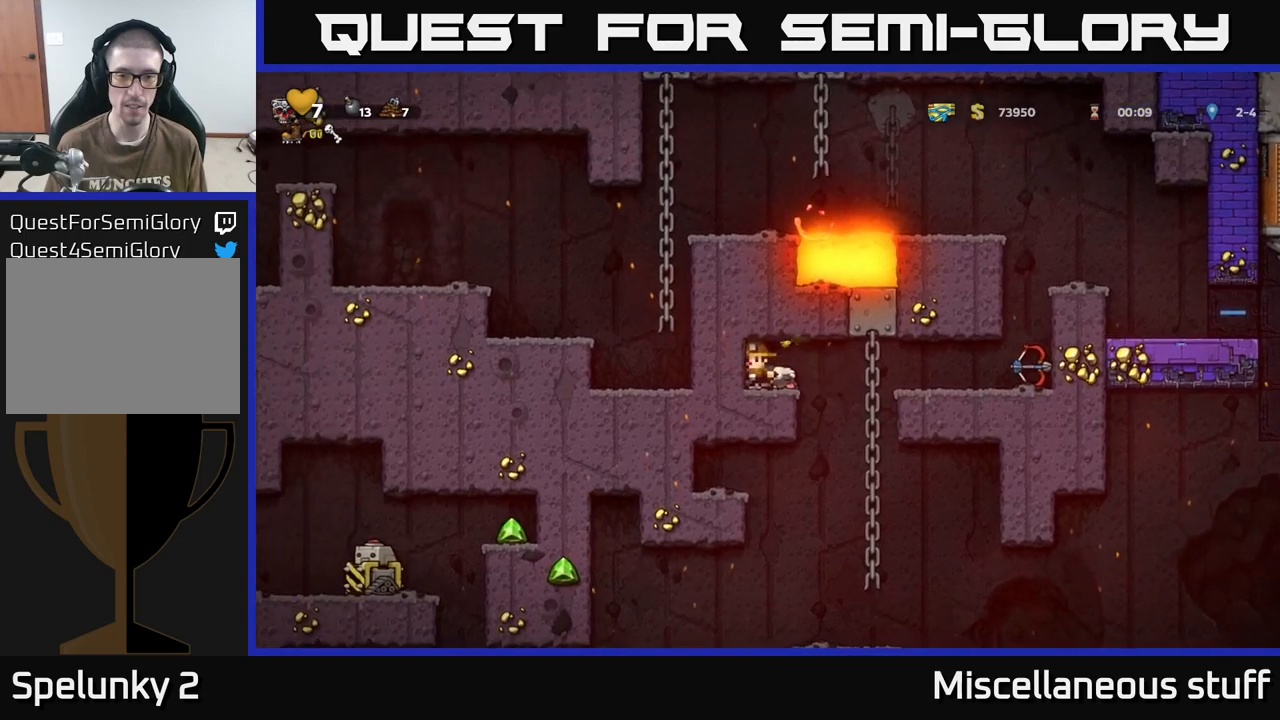
{"buttons": [], "events": [[33, "DPAD_LEFT", "up"], [183, "DPAD_RIGHT", "down"], [467, "DPAD_RIGHT", "up"]]}
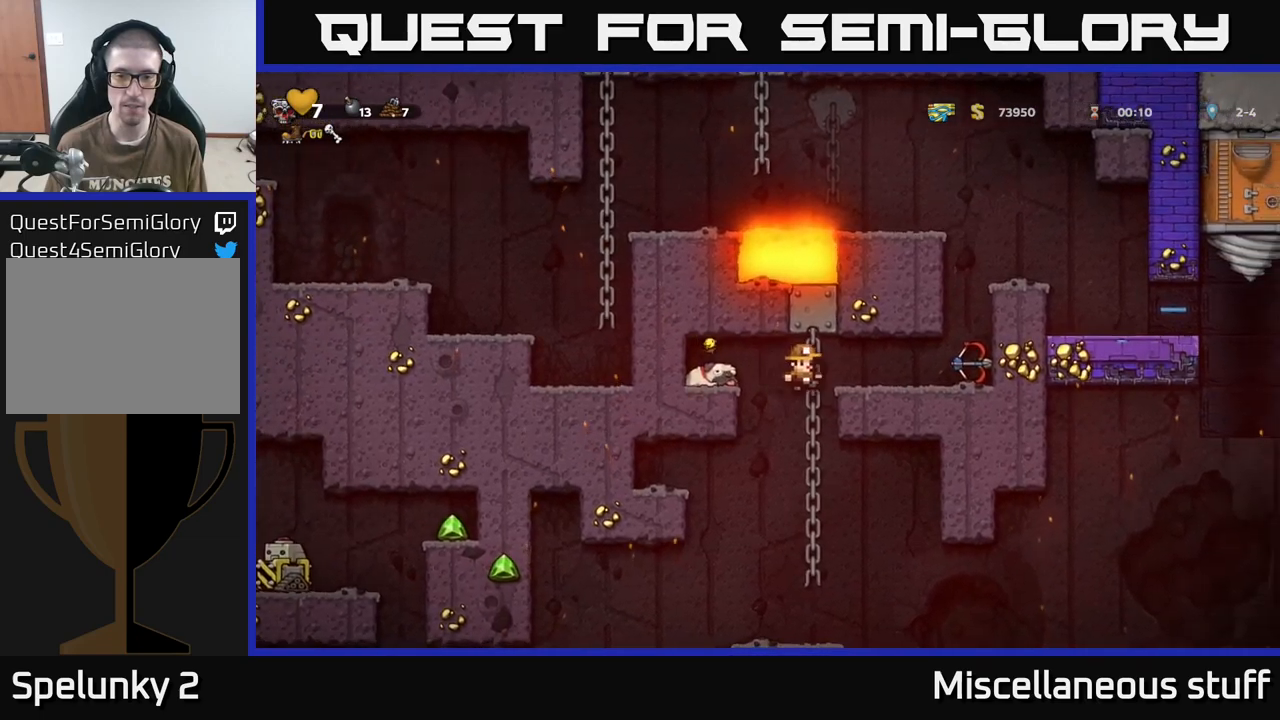
{"buttons": ["DPAD_DOWN"], "events": [[67, "DPAD_UP", "down"], [250, "DPAD_UP", "up"], [383, "DPAD_DOWN", "down"]]}
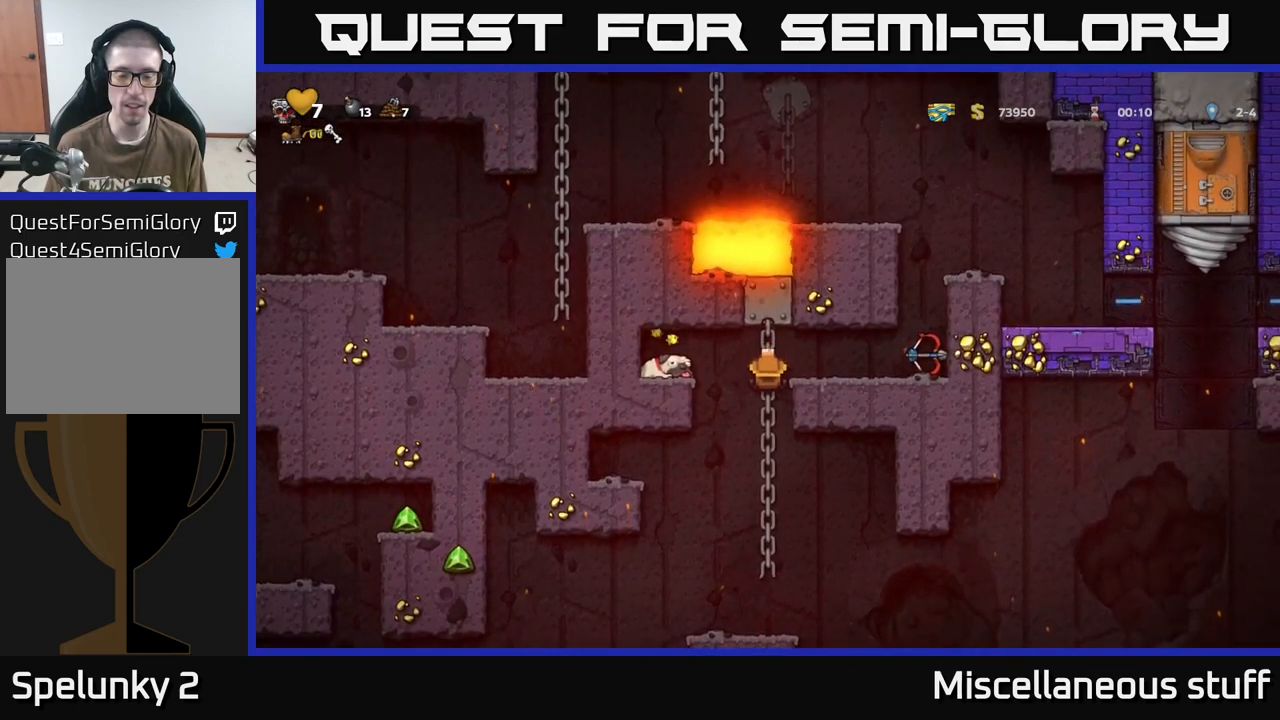
{"buttons": ["DPAD_DOWN"], "events": [[50, "DPAD_DOWN", "up"], [150, "A", "down"], [150, "DPAD_LEFT", "down"], [333, "A", "up"], [417, "DPAD_LEFT", "up"], [467, "DPAD_DOWN", "down"]]}
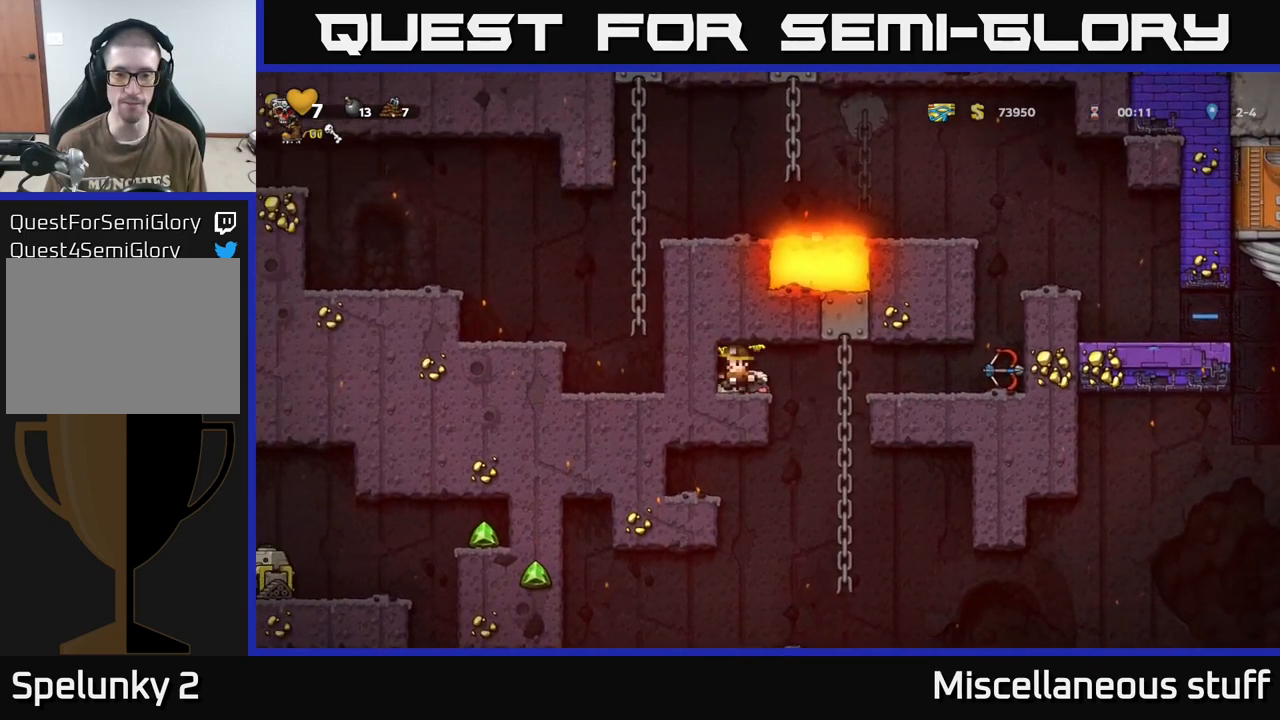
{"buttons": ["DPAD_UP"], "events": [[83, "X", "down"], [167, "DPAD_DOWN", "up"], [200, "DPAD_RIGHT", "down"], [200, "X", "up"], [333, "A", "down"], [450, "A", "up"], [467, "DPAD_UP", "down"], [500, "DPAD_RIGHT", "up"]]}